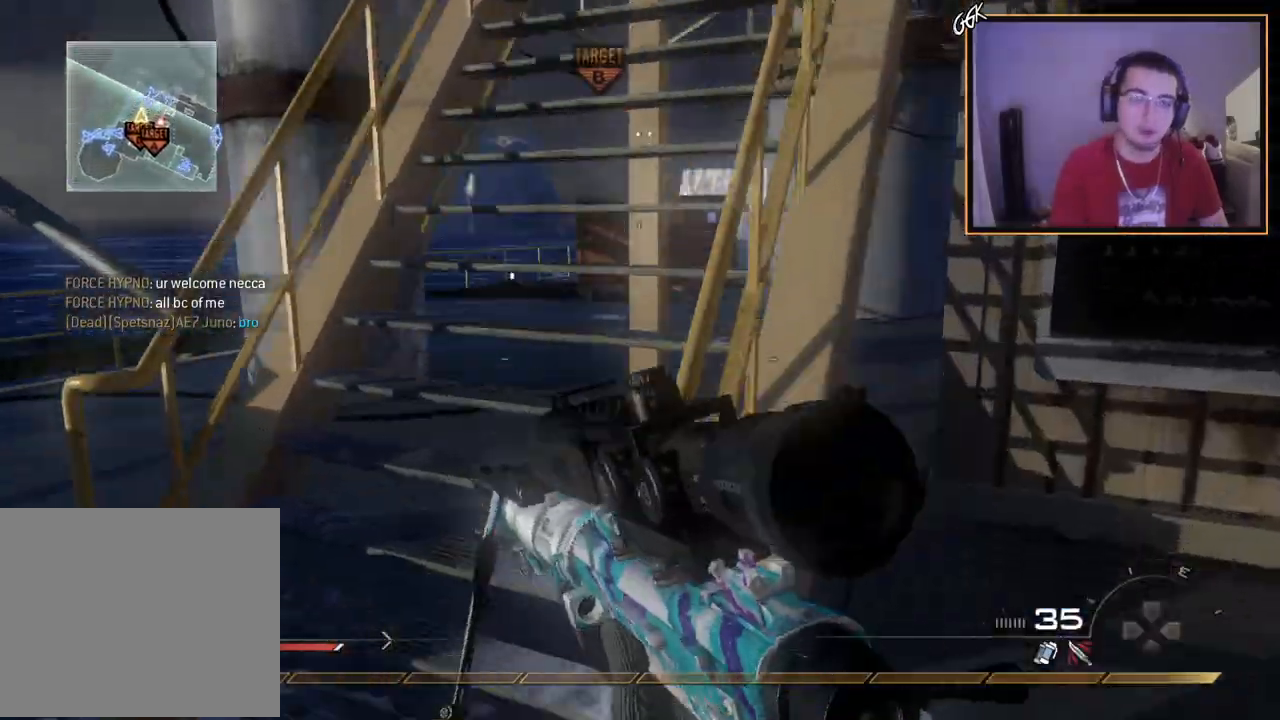
Gameplay with a controller (PlayStation layout); each line is a JSON object with the inputs held at the frame after it. "events" lists button and stick changes between this image and that frame as [ms after this image, input, new state], when the widget could be followed in between.
{"buttons": [], "left_stick": "up", "right_stick": "center", "events": [[34, "left_stick", "up"], [67, "L3", "up"], [434, "TRIANGLE", "down"], [484, "TRIANGLE", "up"]]}
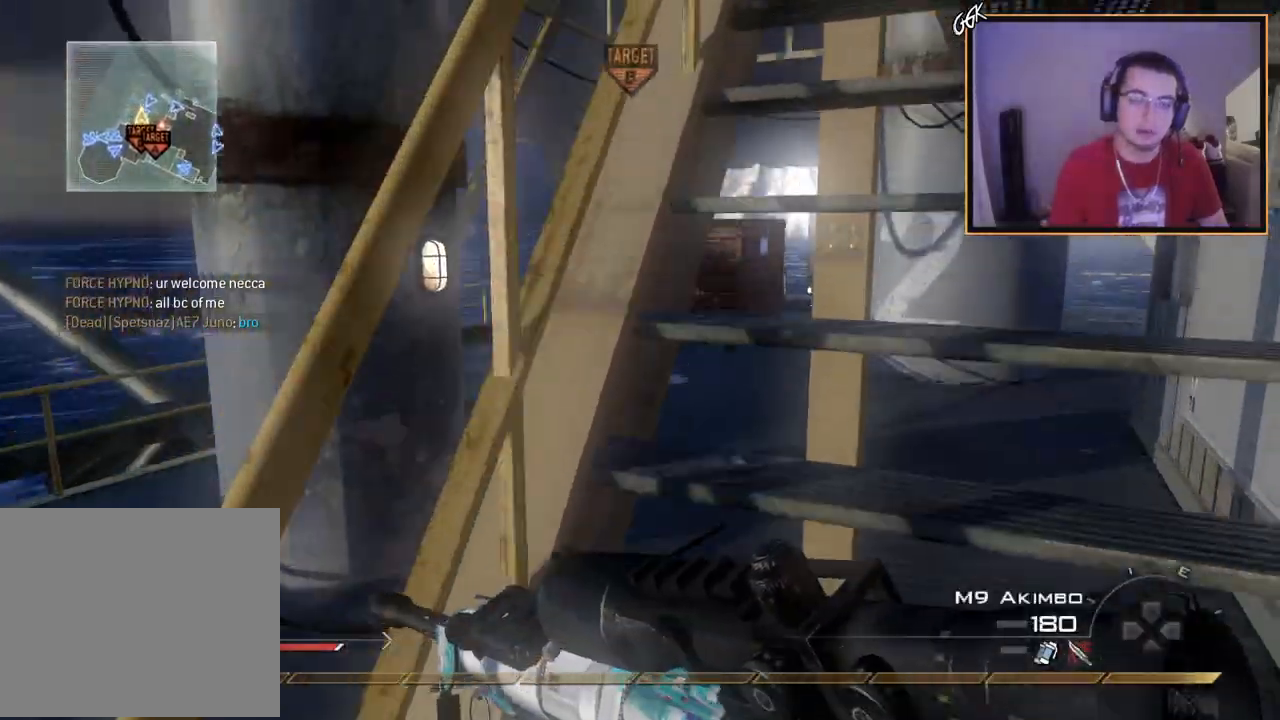
{"buttons": [], "left_stick": "up-right", "right_stick": "center", "events": [[67, "TRIANGLE", "down"], [167, "TRIANGLE", "up"], [317, "SQUARE", "down"], [350, "left_stick", "up-right"], [417, "SQUARE", "up"]]}
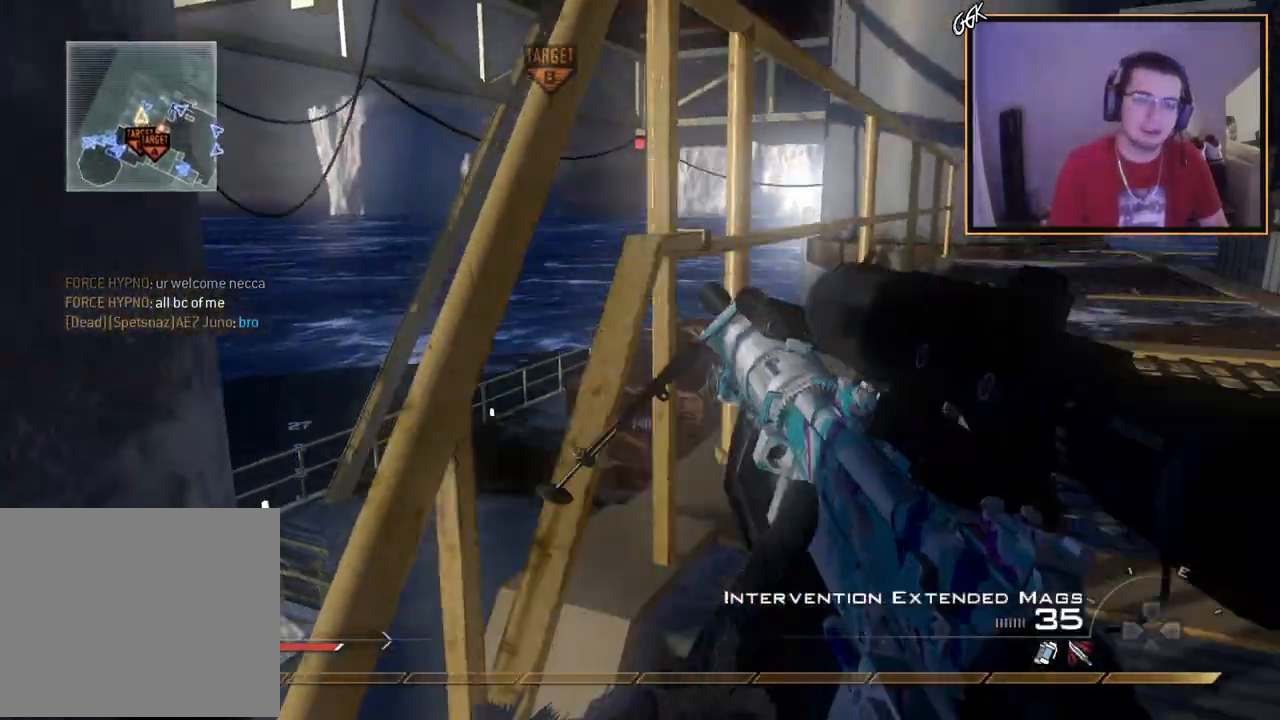
{"buttons": ["CIRCLE"], "left_stick": "center", "right_stick": "center", "events": [[134, "right_stick", "left"], [251, "left_stick", "right"], [401, "left_stick", "center"], [417, "right_stick", "center"], [484, "CIRCLE", "down"]]}
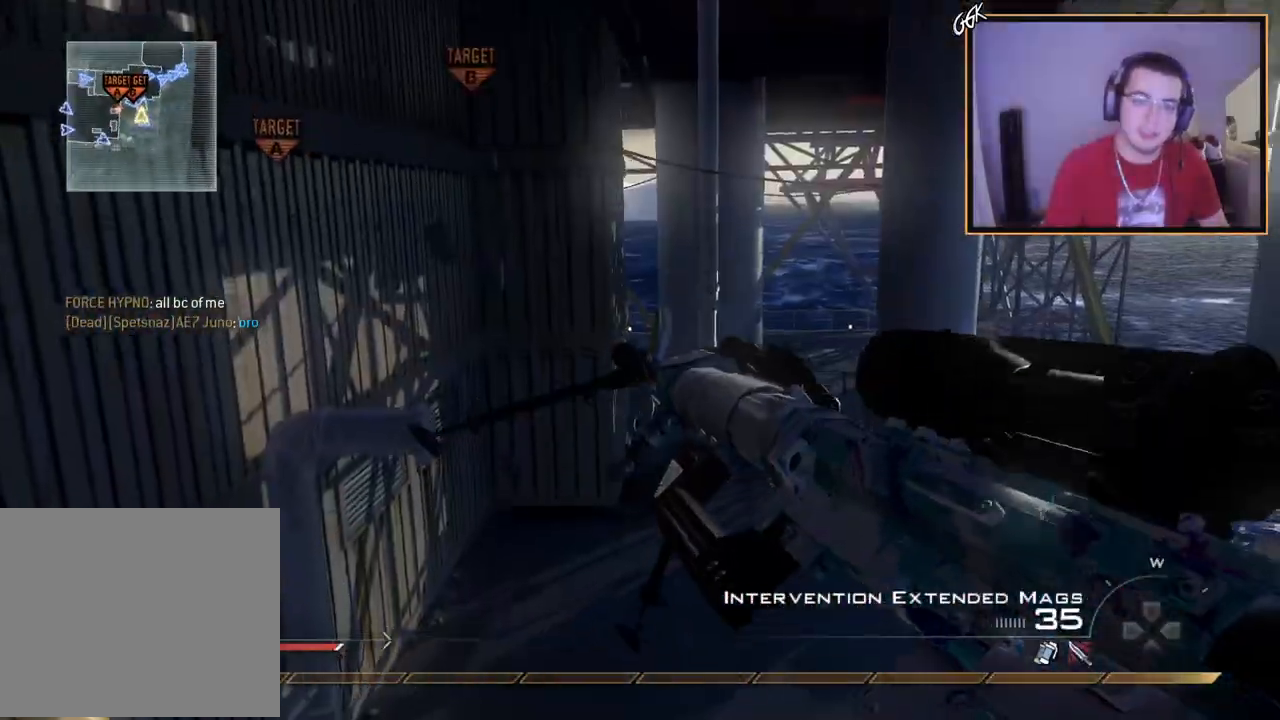
{"buttons": [], "left_stick": "down-left", "right_stick": "center", "events": [[67, "CIRCLE", "up"], [117, "left_stick", "down-left"], [167, "CROSS", "down"], [233, "CROSS", "up"], [233, "left_stick", "center"], [384, "right_stick", "up-right"], [417, "left_stick", "down-left"], [484, "right_stick", "center"]]}
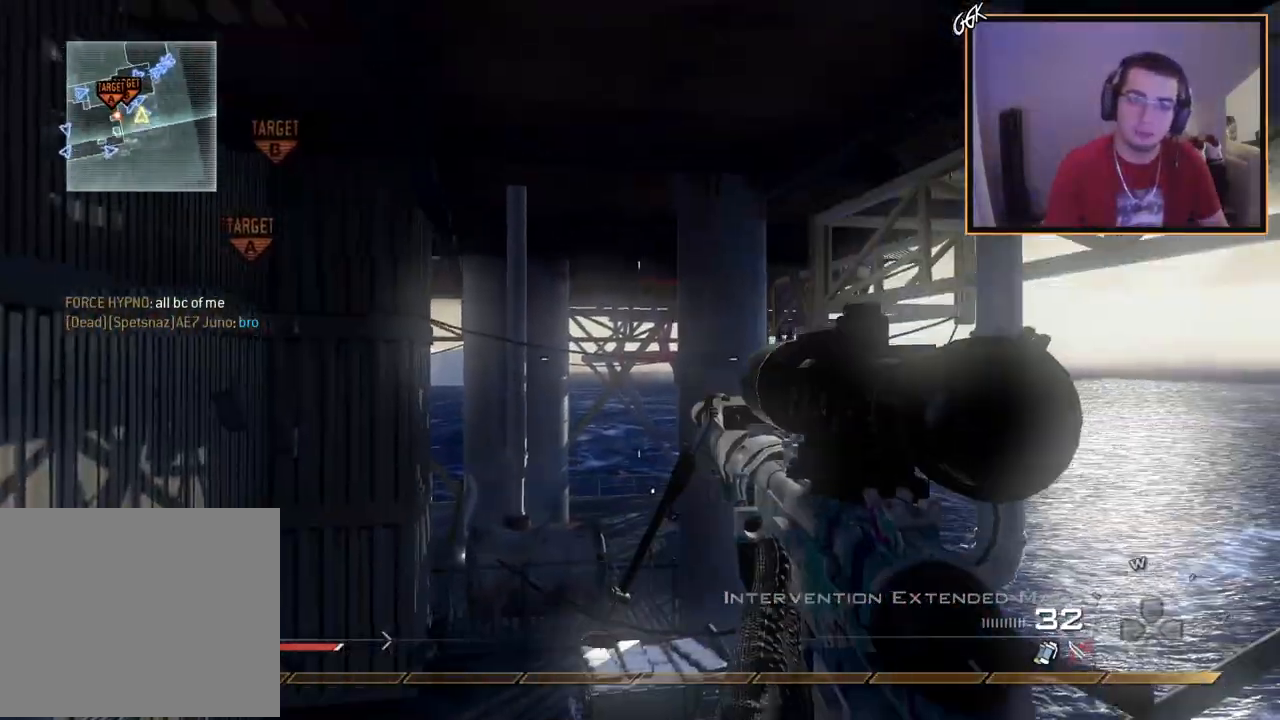
{"buttons": [], "left_stick": "up", "right_stick": "center", "events": [[34, "TRIANGLE", "down"], [100, "left_stick", "center"], [117, "TRIANGLE", "up"], [167, "TRIANGLE", "down"], [251, "TRIANGLE", "up"], [301, "left_stick", "down-left"], [484, "left_stick", "up"]]}
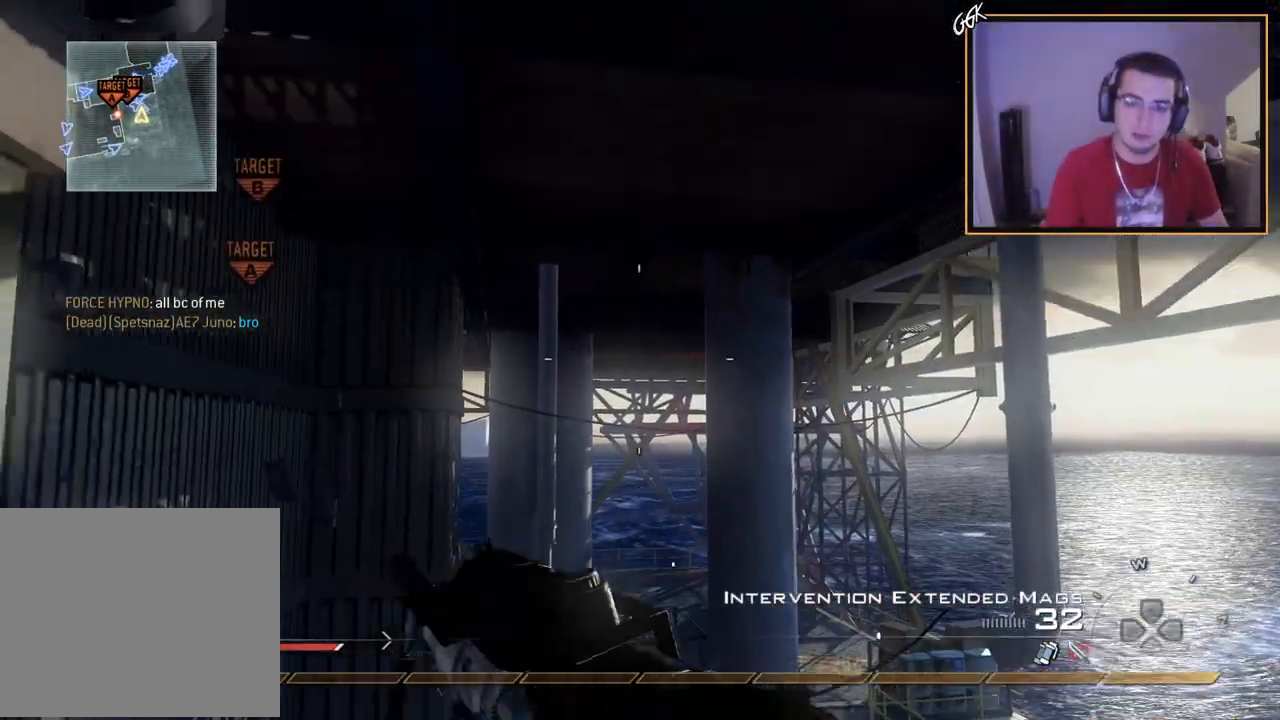
{"buttons": [], "left_stick": "up", "right_stick": "right", "events": [[34, "L3", "down"], [117, "TRIANGLE", "down"], [134, "right_stick", "right"], [217, "CROSS", "down"], [217, "TRIANGLE", "up"], [250, "L3", "up"], [401, "CROSS", "up"]]}
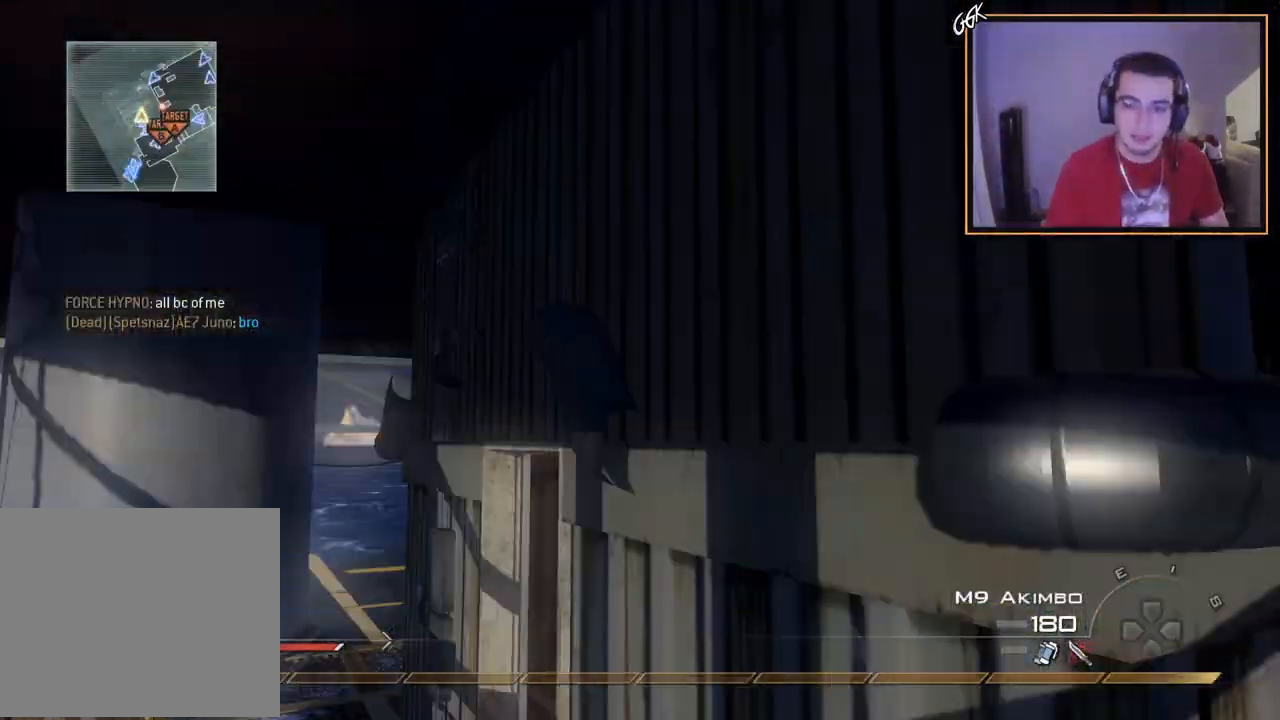
{"buttons": ["CROSS"], "left_stick": "up", "right_stick": "right", "events": [[100, "SQUARE", "down"], [133, "right_stick", "center"], [150, "L3", "down"], [200, "SQUARE", "up"], [383, "right_stick", "right"], [400, "TRIANGLE", "down"], [450, "L3", "up"], [467, "CROSS", "down"], [483, "TRIANGLE", "up"]]}
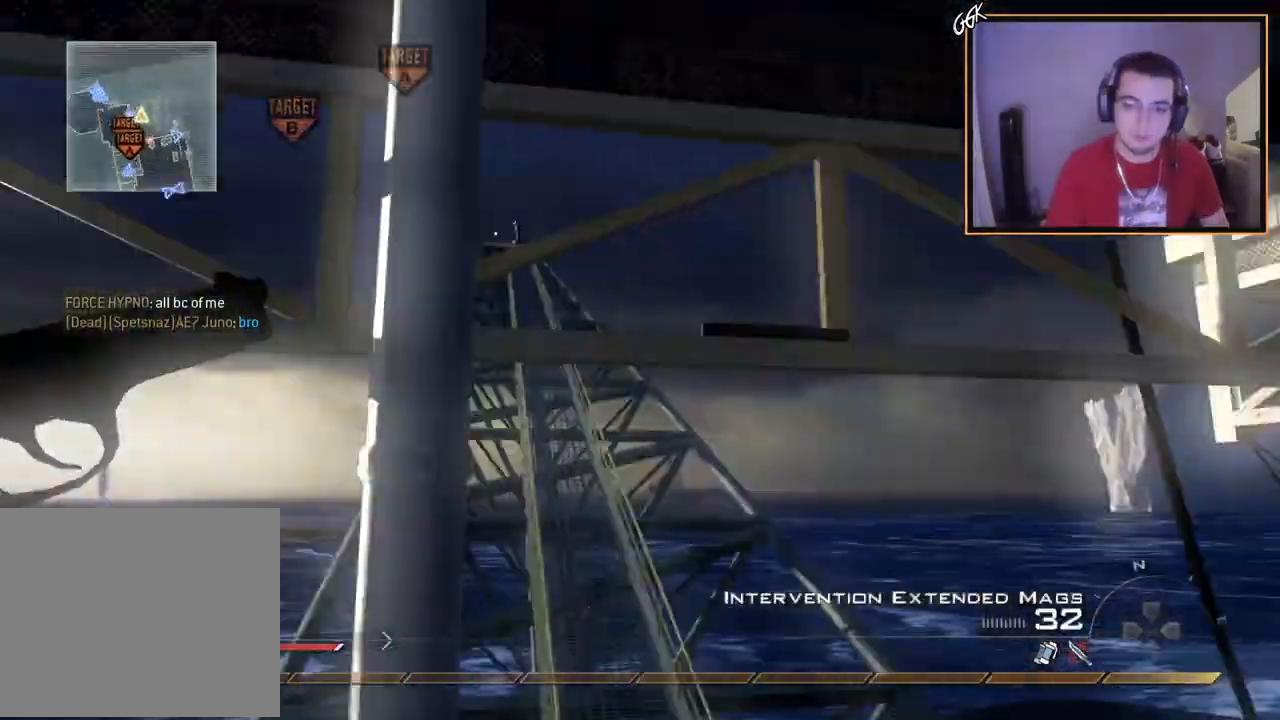
{"buttons": ["TRIANGLE"], "left_stick": "center", "right_stick": "right", "events": [[33, "CIRCLE", "down"], [50, "left_stick", "center"], [167, "CIRCLE", "up"], [167, "CROSS", "up"], [200, "left_stick", "up-right"], [267, "right_stick", "center"], [317, "right_stick", "right"], [334, "left_stick", "center"], [467, "TRIANGLE", "down"]]}
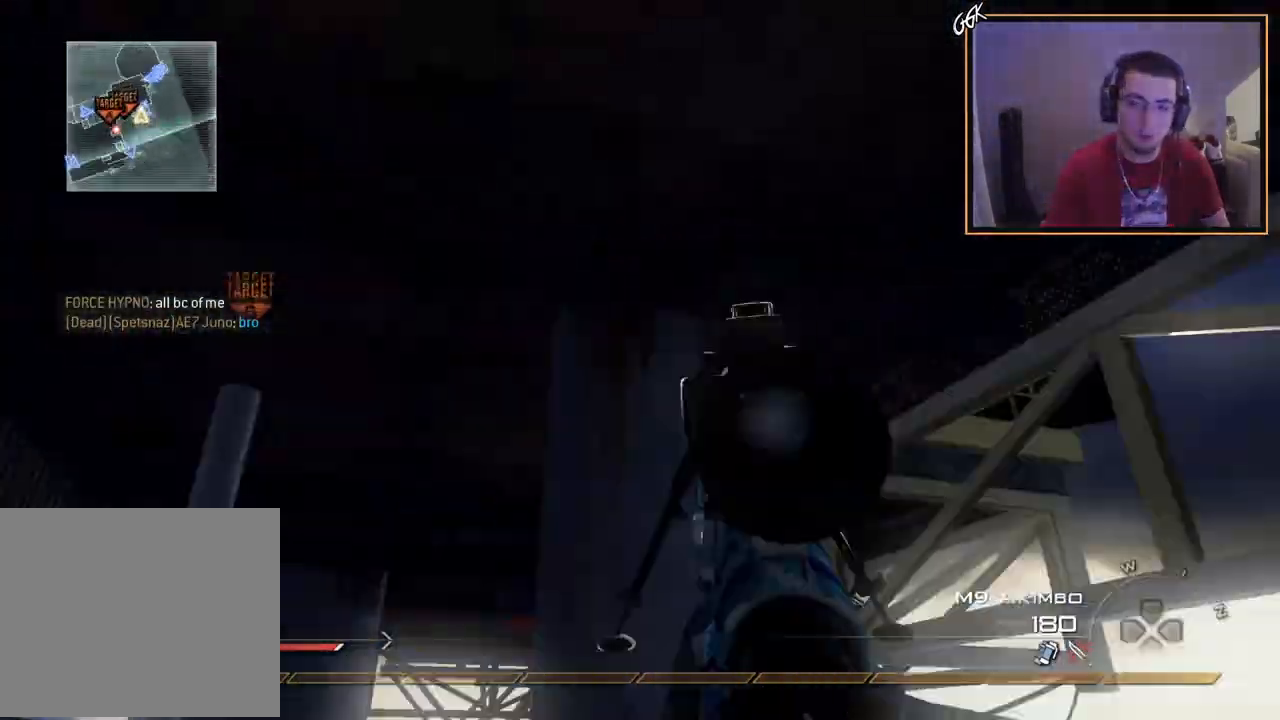
{"buttons": ["CIRCLE", "R2"], "left_stick": "up", "right_stick": "center", "events": [[33, "TRIANGLE", "up"], [100, "TRIANGLE", "down"], [183, "TRIANGLE", "up"], [250, "R2", "down"], [250, "SQUARE", "down"], [250, "left_stick", "up"], [283, "right_stick", "center"], [317, "CIRCLE", "down"], [467, "SQUARE", "up"]]}
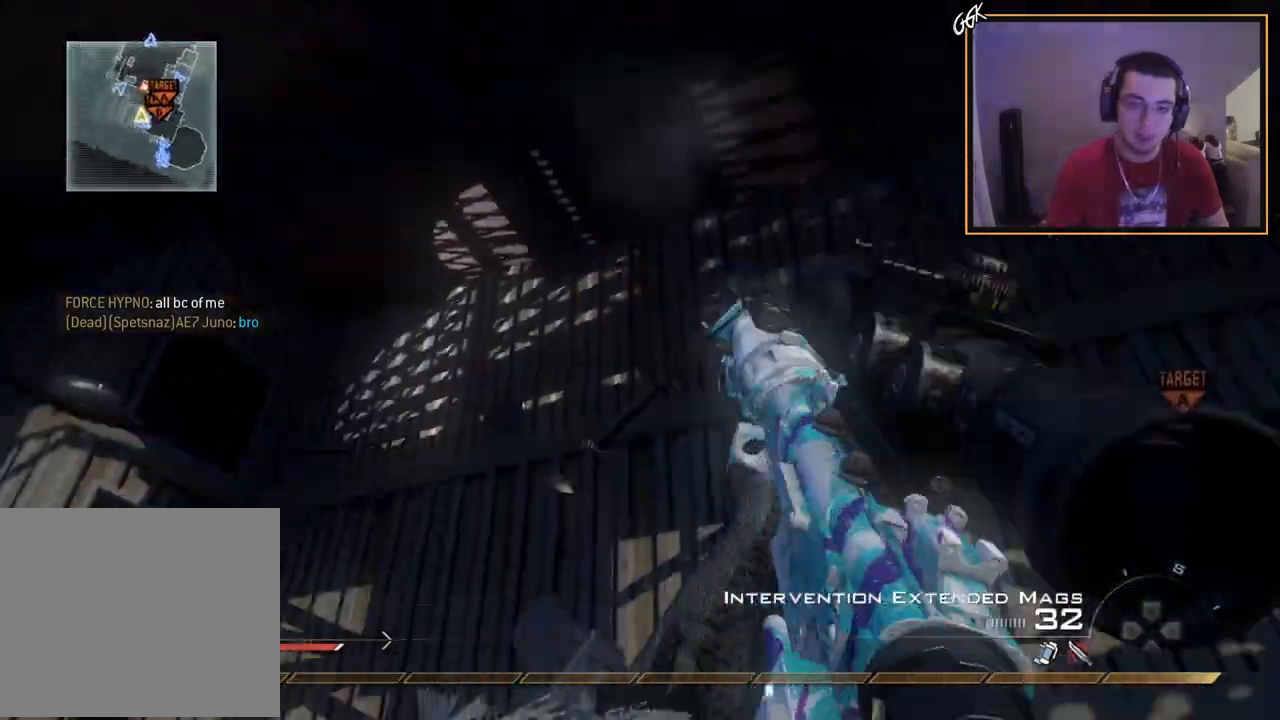
{"buttons": [], "left_stick": "up", "right_stick": "down-left", "events": [[284, "R2", "up"], [334, "CIRCLE", "up"], [401, "right_stick", "down-left"]]}
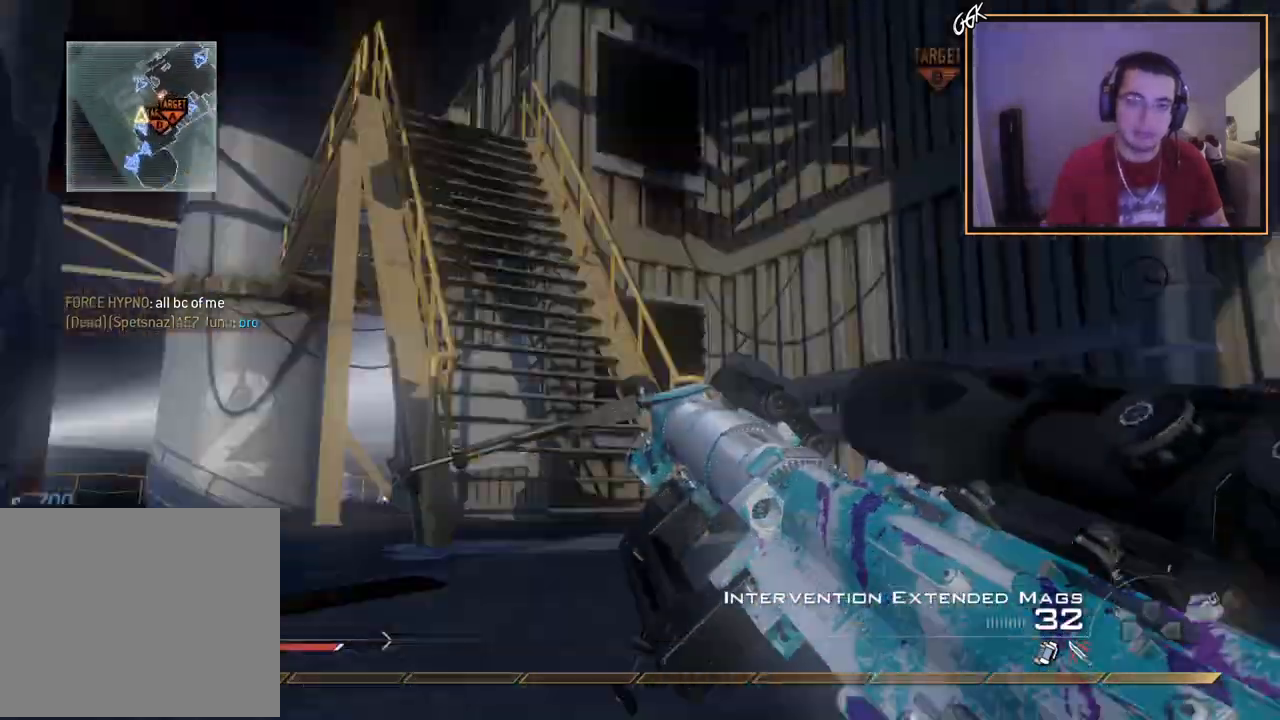
{"buttons": [], "left_stick": "center", "right_stick": "center", "events": [[33, "right_stick", "center"], [116, "CROSS", "down"], [283, "left_stick", "up-right"], [400, "left_stick", "center"], [417, "CROSS", "up"]]}
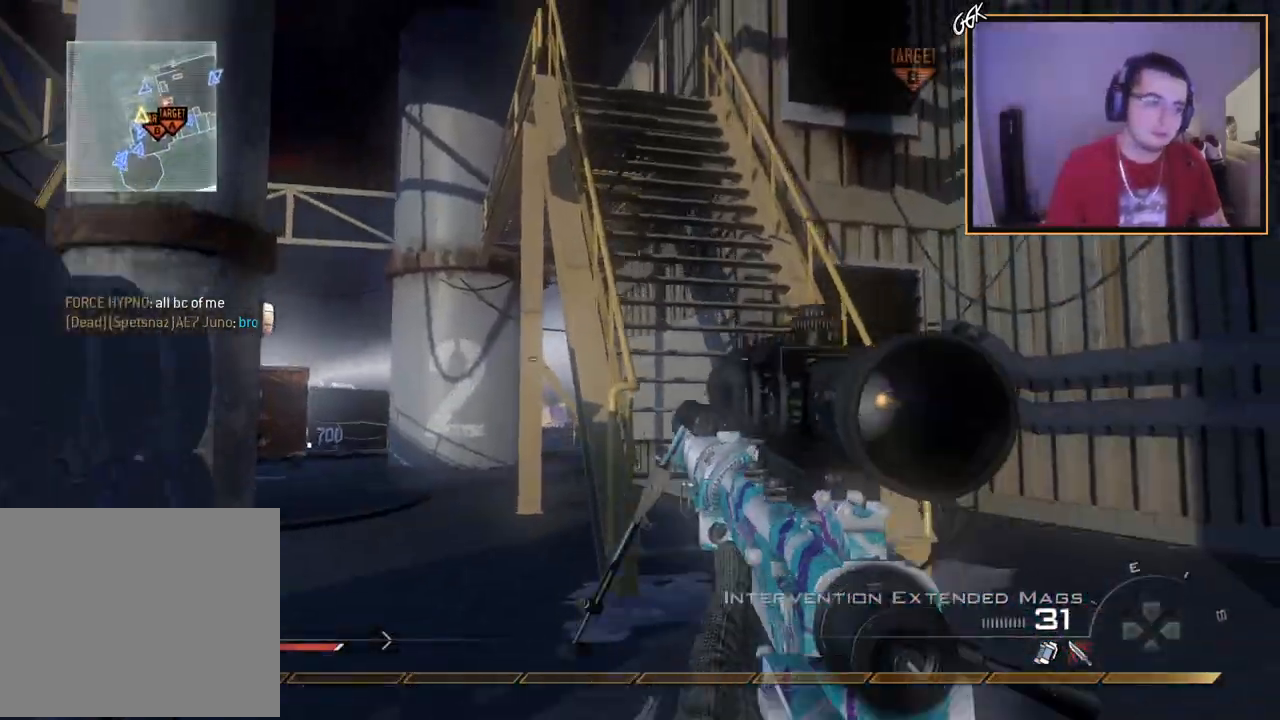
{"buttons": ["TRIANGLE"], "left_stick": "up", "right_stick": "center", "events": [[67, "left_stick", "up-right"], [401, "left_stick", "up"], [434, "TRIANGLE", "down"]]}
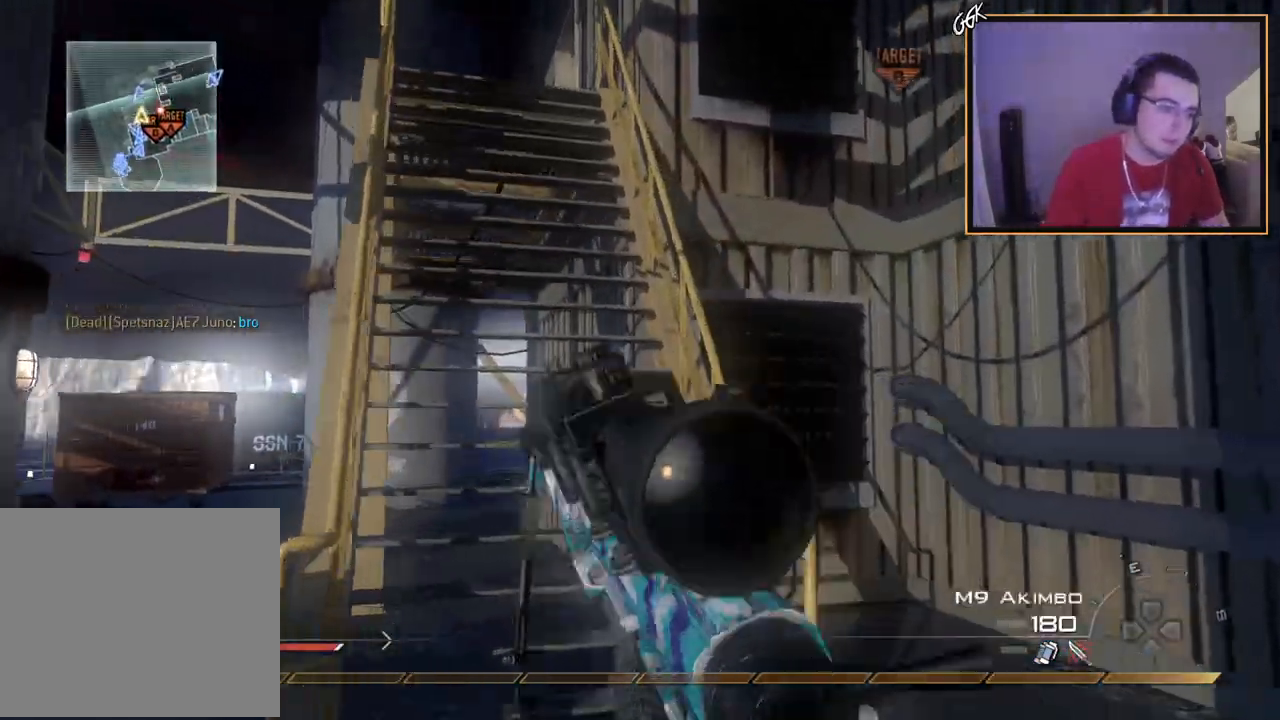
{"buttons": ["L3"], "left_stick": "up", "right_stick": "center", "events": [[33, "TRIANGLE", "up"], [100, "TRIANGLE", "down"], [200, "TRIANGLE", "up"], [400, "L3", "down"]]}
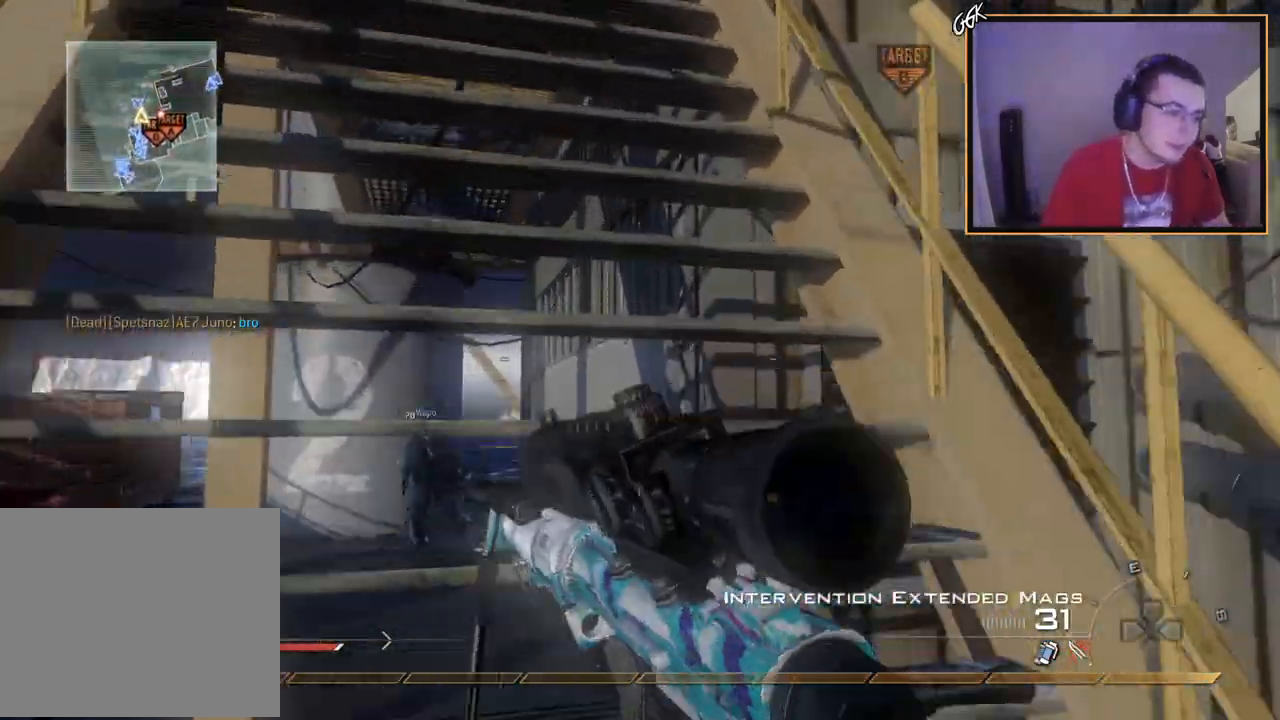
{"buttons": [], "left_stick": "up", "right_stick": "center", "events": [[134, "L3", "up"]]}
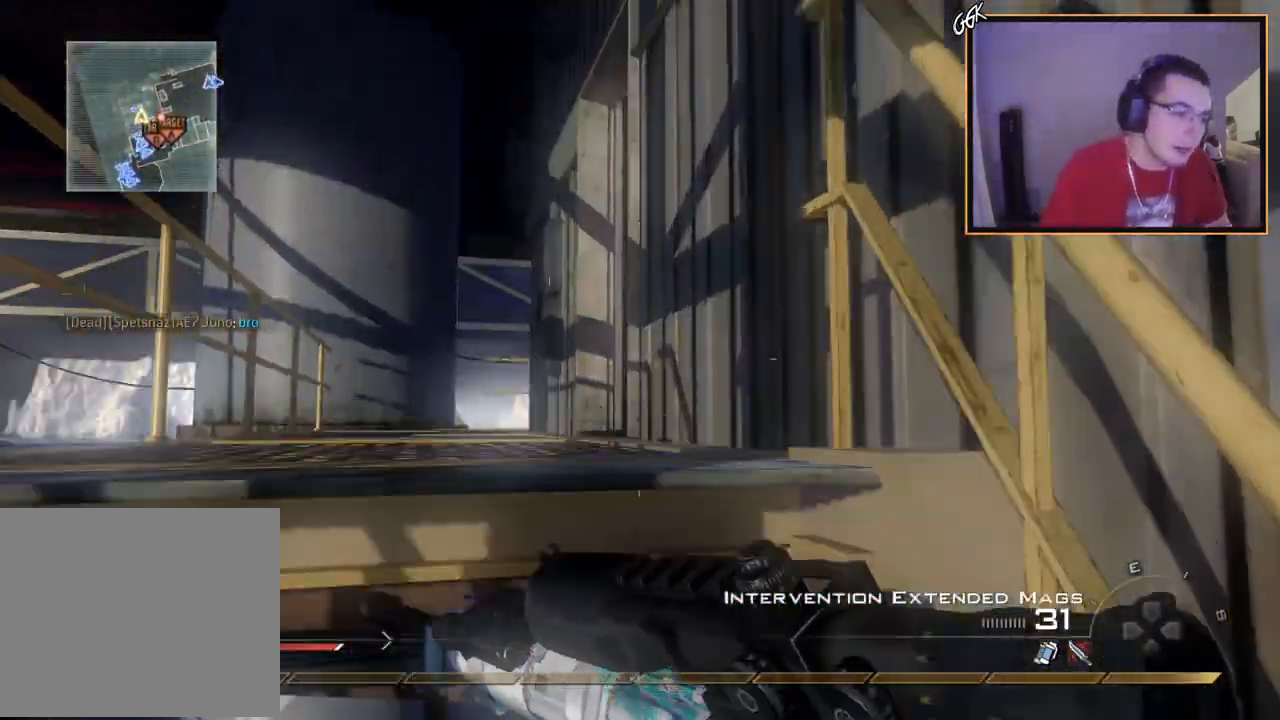
{"buttons": [], "left_stick": "up", "right_stick": "center", "events": [[33, "right_stick", "down"], [100, "right_stick", "center"], [417, "TRIANGLE", "down"], [500, "TRIANGLE", "up"]]}
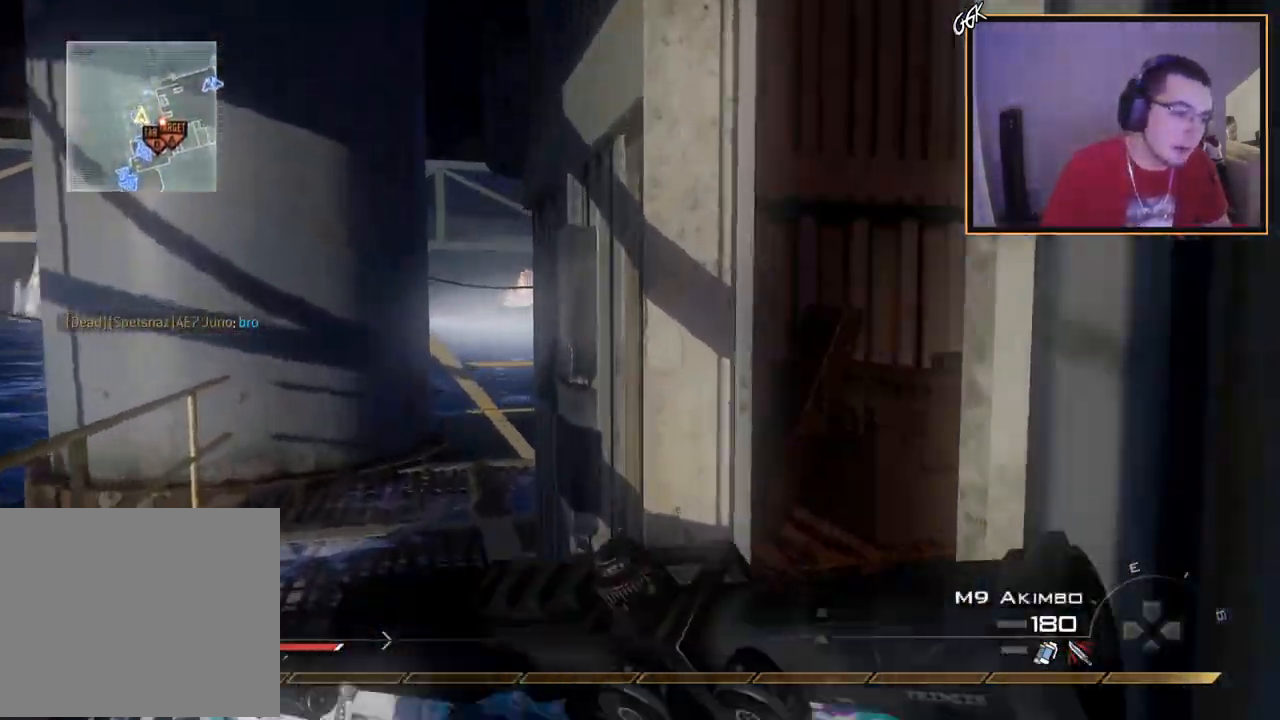
{"buttons": [], "left_stick": "center", "right_stick": "center", "events": [[67, "TRIANGLE", "down"], [100, "left_stick", "center"], [134, "TRIANGLE", "up"], [184, "left_stick", "up"], [217, "right_stick", "down-left"], [284, "right_stick", "left"], [317, "left_stick", "up-right"], [417, "left_stick", "center"], [501, "right_stick", "center"]]}
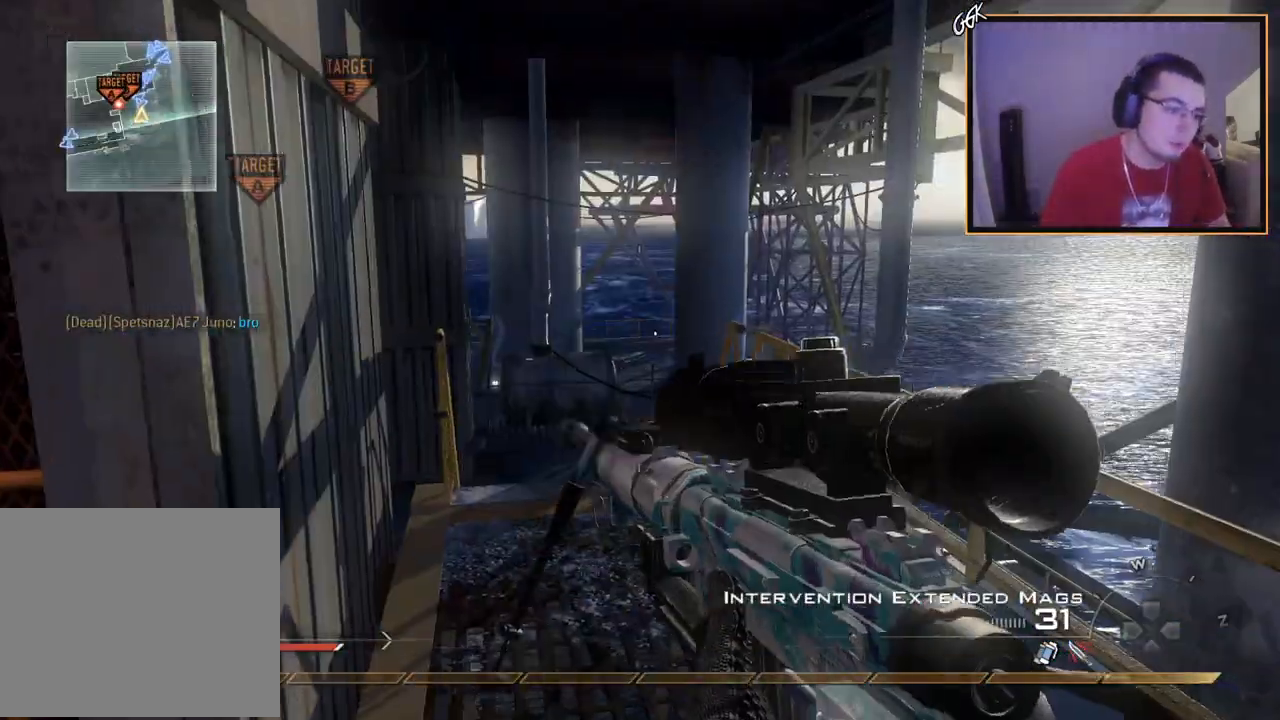
{"buttons": [], "left_stick": "center", "right_stick": "up", "events": [[33, "left_stick", "up"], [66, "CIRCLE", "down"], [183, "CIRCLE", "up"], [250, "CROSS", "down"], [333, "CROSS", "up"], [383, "left_stick", "center"], [467, "right_stick", "up"]]}
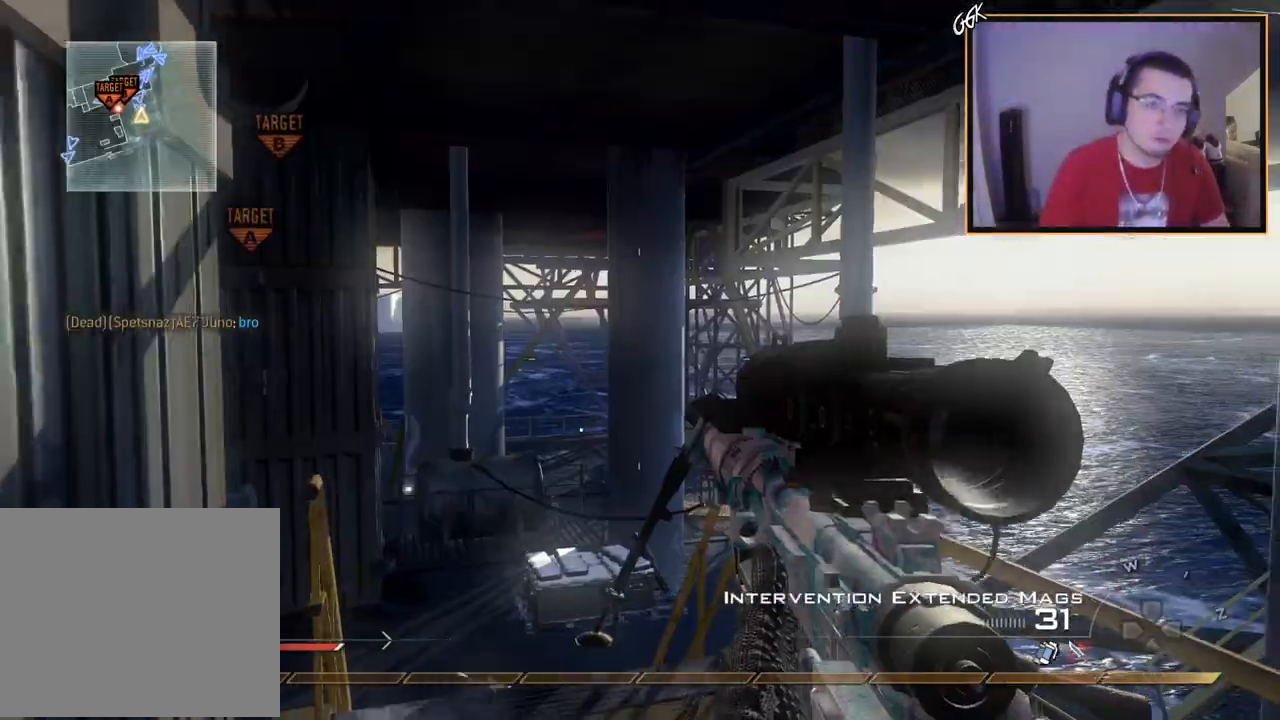
{"buttons": [], "left_stick": "up", "right_stick": "center", "events": [[34, "left_stick", "up"], [34, "right_stick", "center"], [100, "TRIANGLE", "down"], [184, "TRIANGLE", "up"], [184, "left_stick", "center"], [234, "TRIANGLE", "down"], [300, "TRIANGLE", "up"], [350, "left_stick", "up"]]}
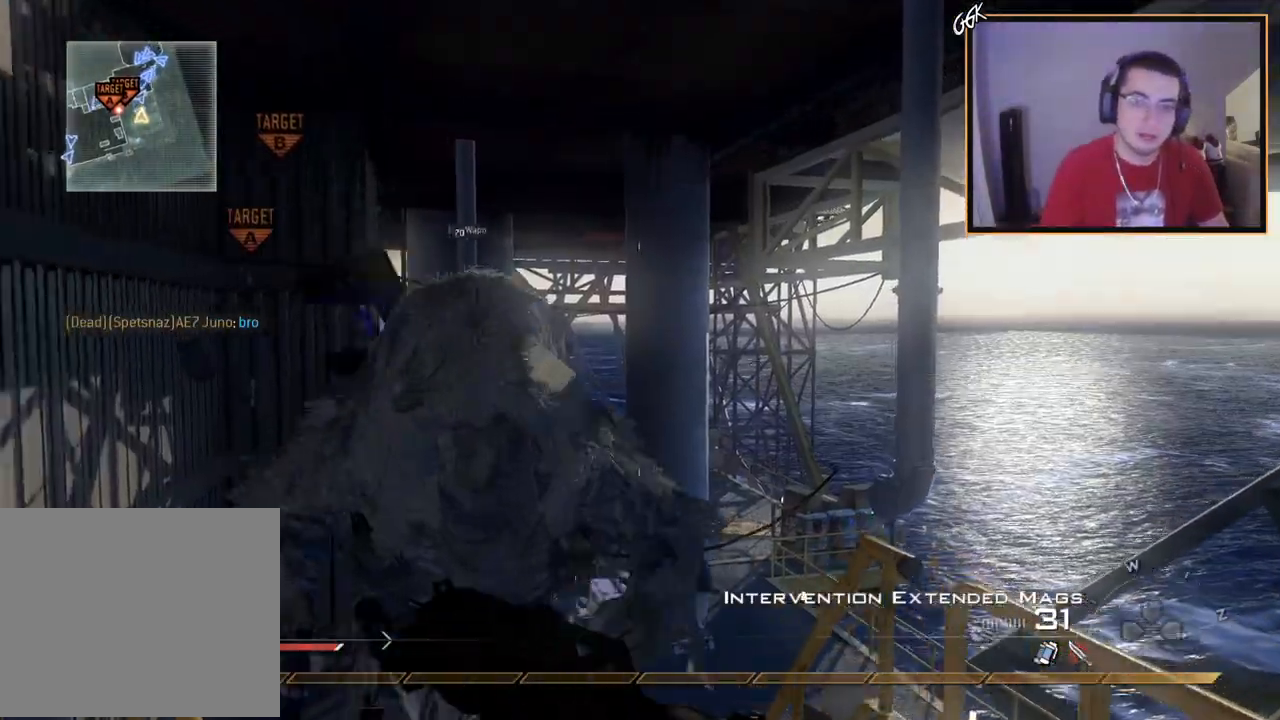
{"buttons": ["L3"], "left_stick": "up", "right_stick": "center", "events": [[16, "left_stick", "center"], [166, "TRIANGLE", "down"], [217, "TRIANGLE", "up"], [300, "TRIANGLE", "down"], [367, "TRIANGLE", "up"], [467, "left_stick", "up"], [500, "L3", "down"]]}
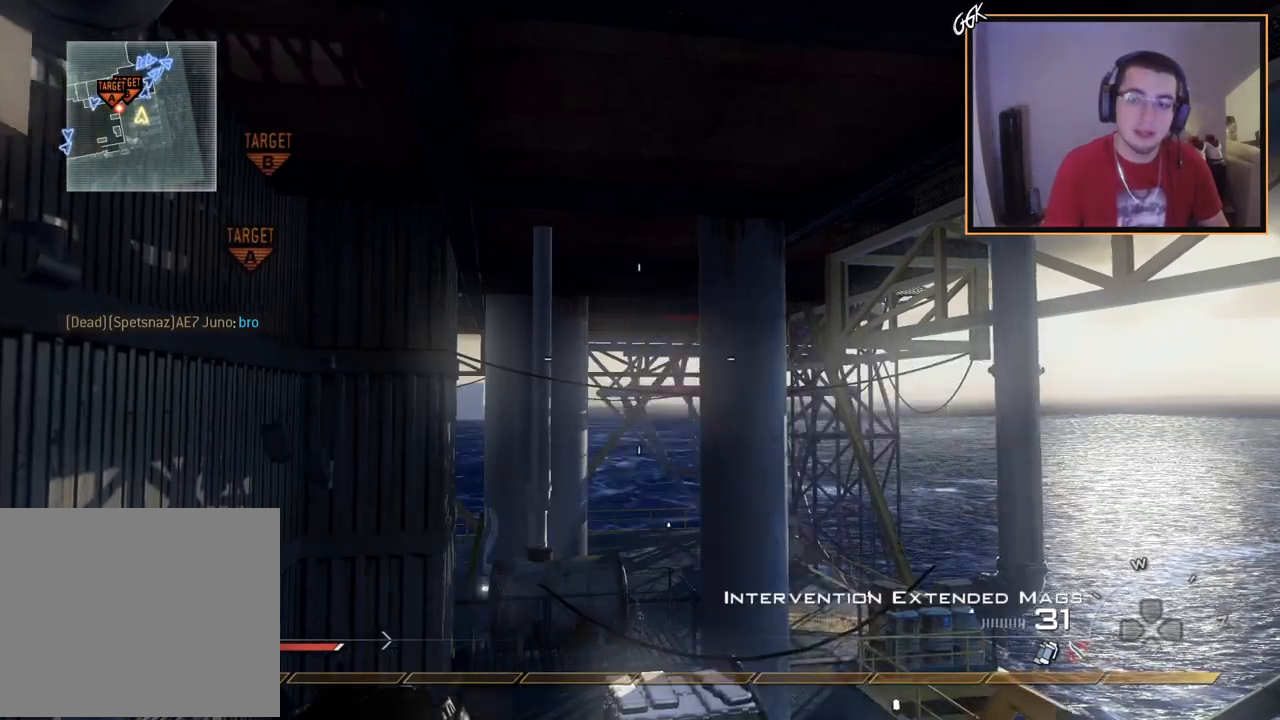
{"buttons": [], "left_stick": "up", "right_stick": "right", "events": [[134, "TRIANGLE", "down"], [134, "right_stick", "right"], [217, "CROSS", "down"], [217, "TRIANGLE", "up"], [234, "L3", "up"], [350, "CROSS", "up"]]}
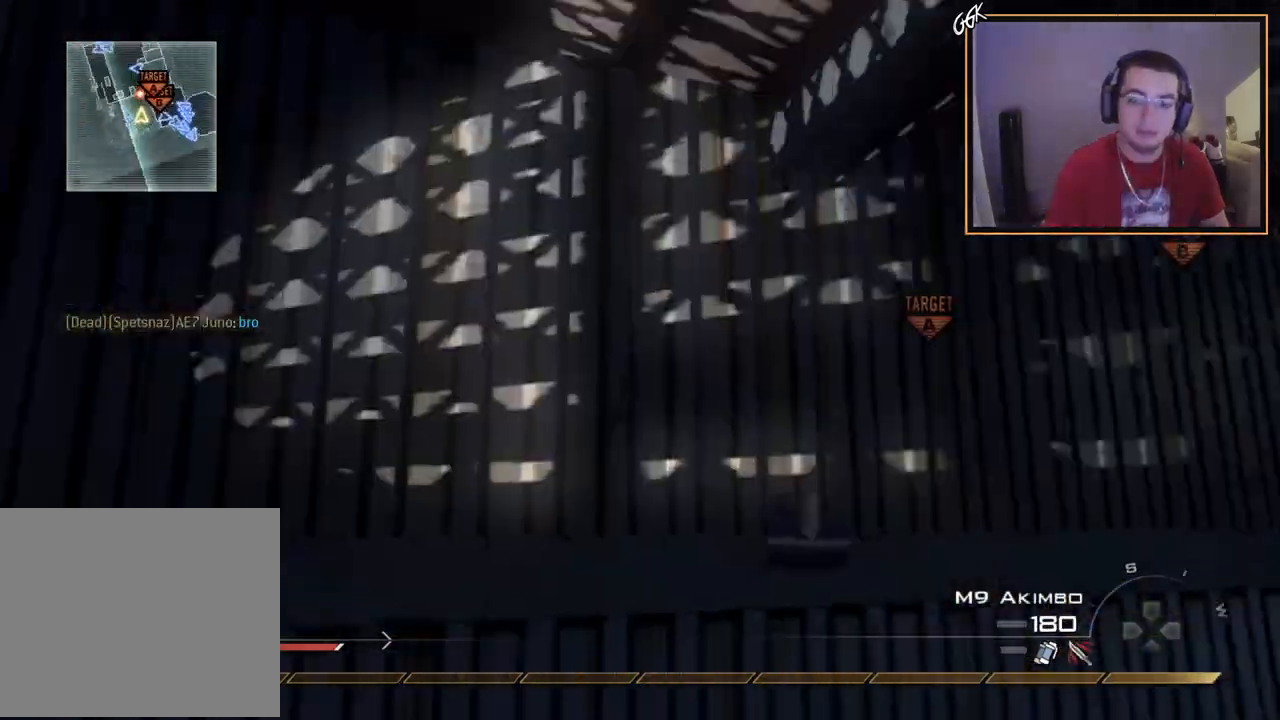
{"buttons": ["CROSS"], "left_stick": "up", "right_stick": "right", "events": [[150, "SQUARE", "down"], [150, "right_stick", "center"], [200, "L3", "down"], [250, "SQUARE", "up"], [383, "TRIANGLE", "down"], [400, "right_stick", "right"], [467, "CROSS", "down"], [467, "L3", "up"], [483, "TRIANGLE", "up"]]}
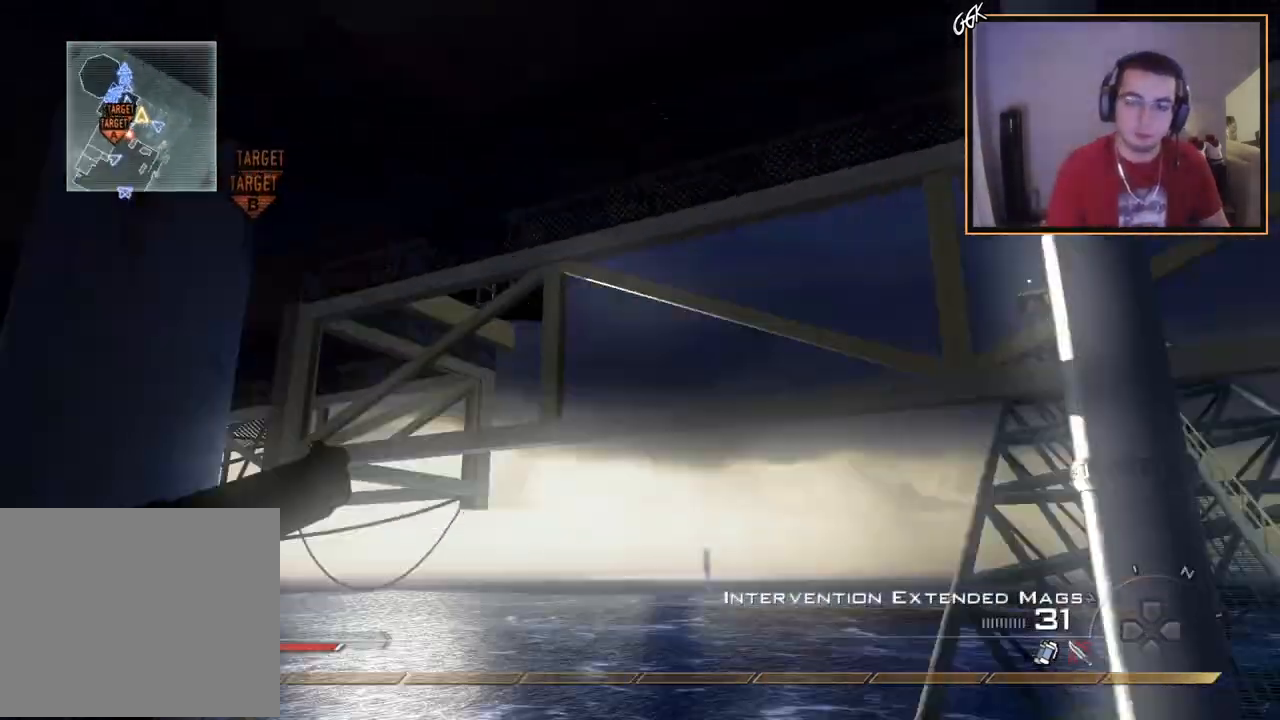
{"buttons": ["TRIANGLE"], "left_stick": "center", "right_stick": "right", "events": [[34, "CIRCLE", "down"], [67, "left_stick", "center"], [150, "CIRCLE", "up"], [150, "CROSS", "up"], [250, "right_stick", "center"], [334, "right_stick", "right"], [467, "TRIANGLE", "down"]]}
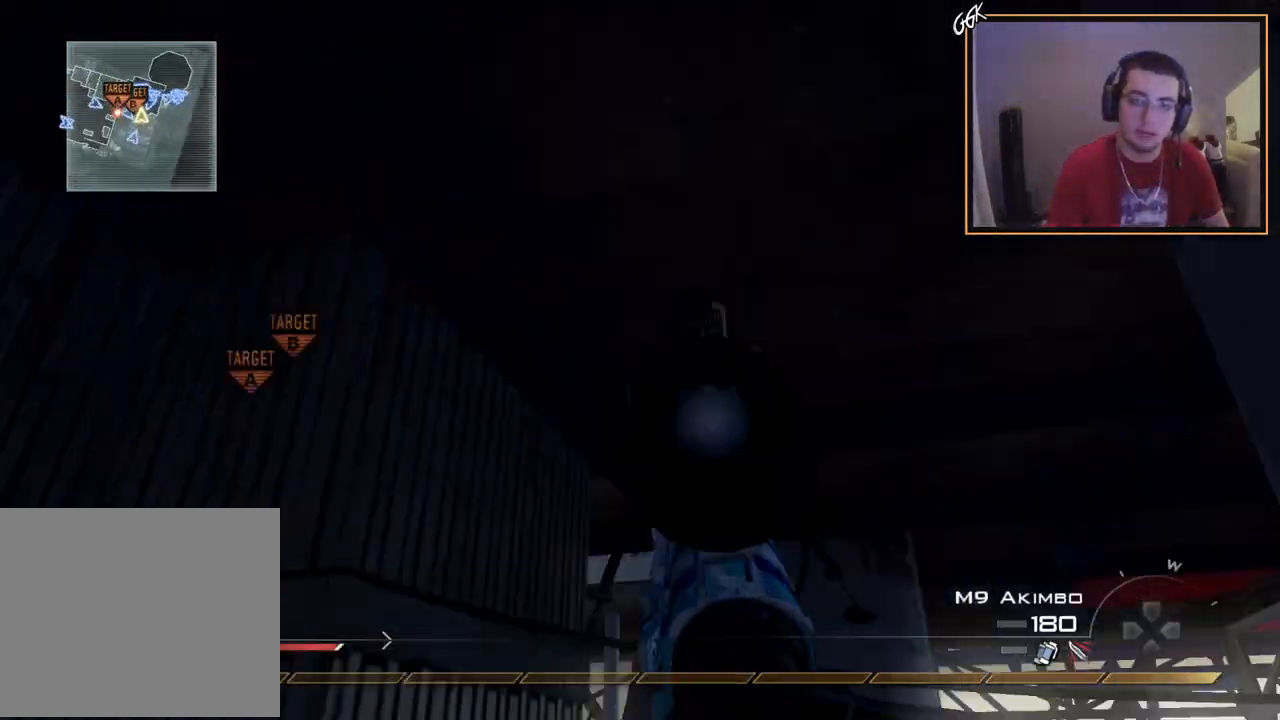
{"buttons": ["CIRCLE"], "left_stick": "center", "right_stick": "center", "events": [[33, "TRIANGLE", "up"], [100, "TRIANGLE", "down"], [183, "TRIANGLE", "up"], [250, "R2", "down"], [267, "SQUARE", "down"], [283, "right_stick", "center"], [350, "CIRCLE", "down"], [383, "SQUARE", "up"], [417, "R2", "up"]]}
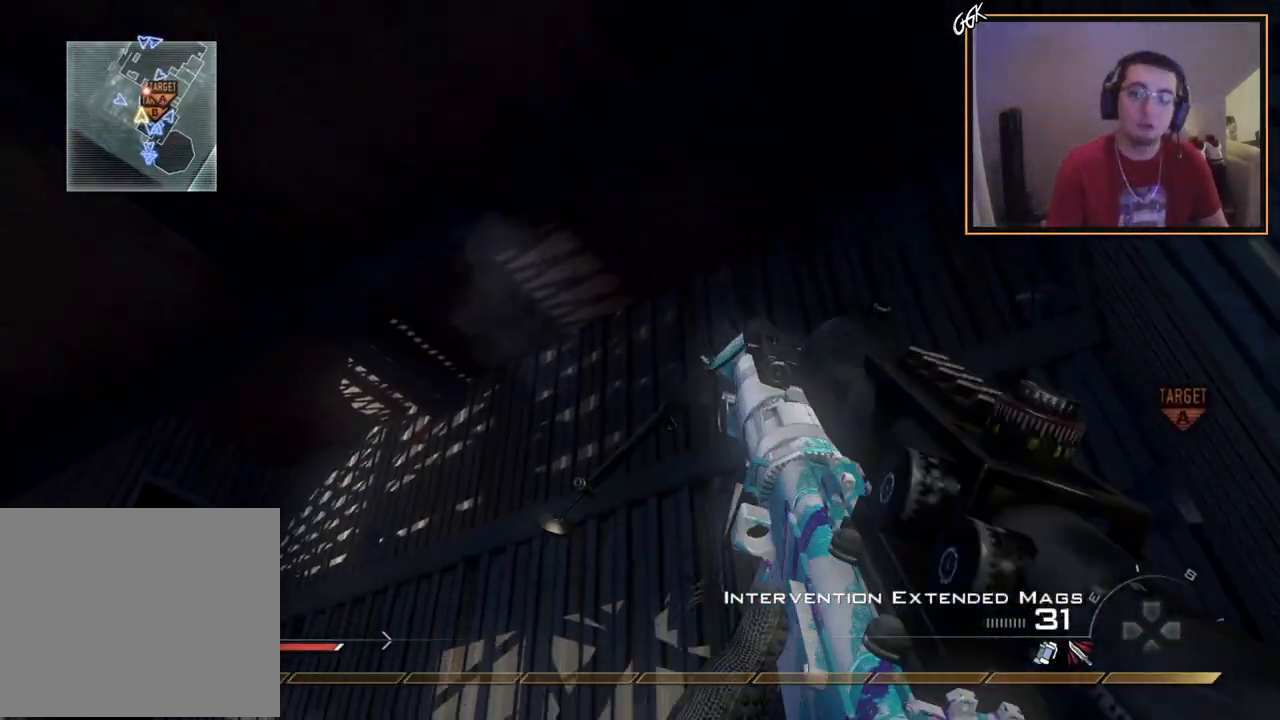
{"buttons": [], "left_stick": "center", "right_stick": "center", "events": [[317, "CIRCLE", "up"]]}
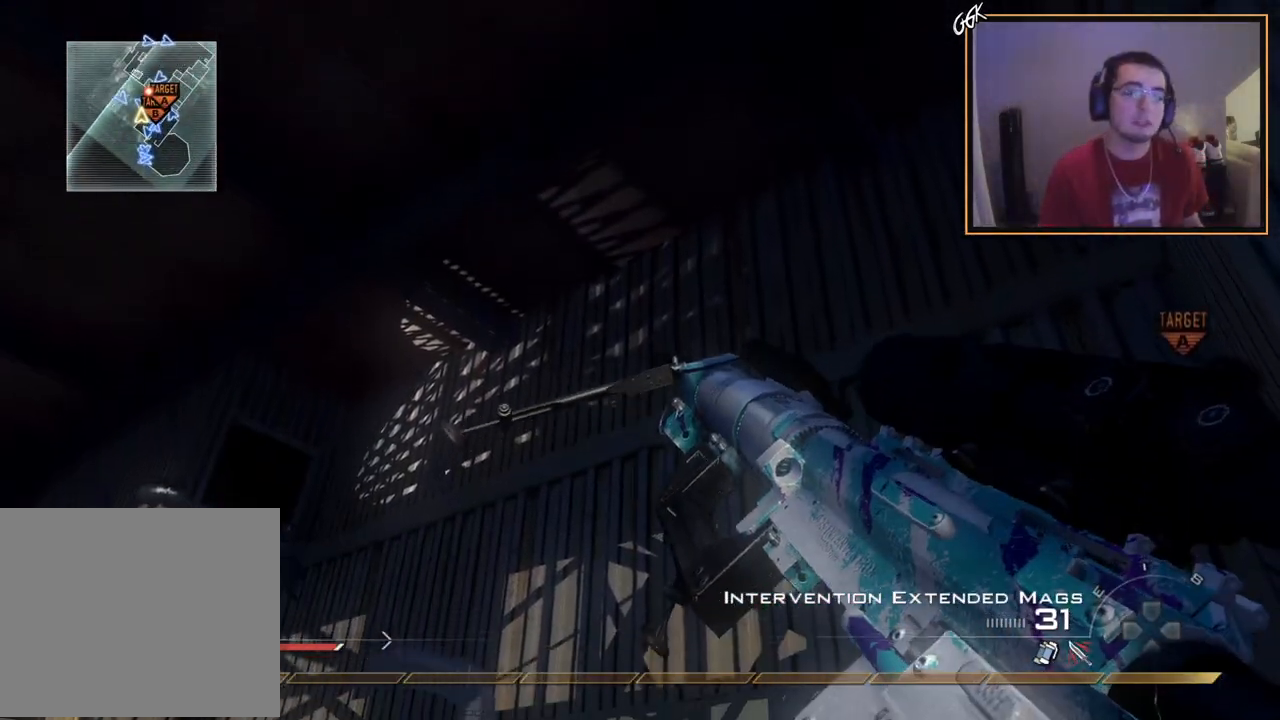
{"buttons": [], "left_stick": "center", "right_stick": "center", "events": [[116, "CROSS", "down"], [250, "CROSS", "up"]]}
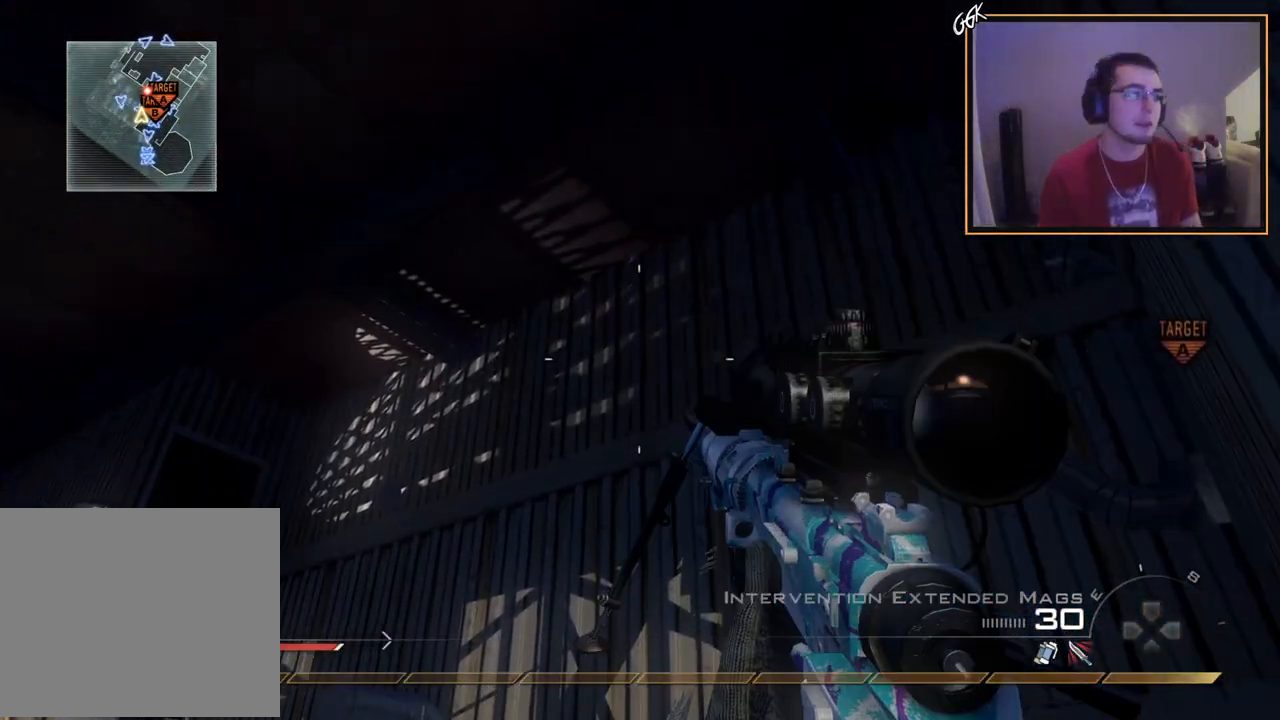
{"buttons": [], "left_stick": "up-right", "right_stick": "down-left", "events": [[451, "right_stick", "down-left"], [501, "left_stick", "up-right"]]}
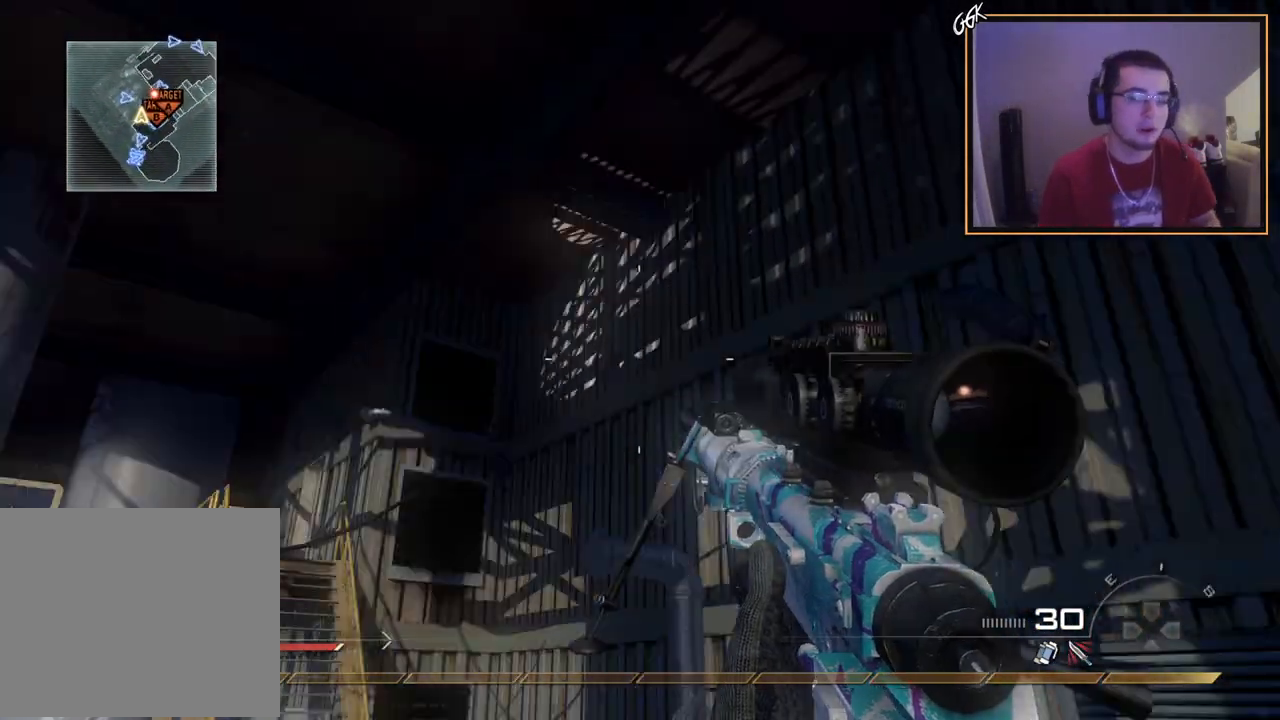
{"buttons": [], "left_stick": "up", "right_stick": "center", "events": [[100, "right_stick", "center"], [116, "left_stick", "up"], [333, "right_stick", "left"], [367, "L3", "down"], [450, "right_stick", "center"], [500, "L3", "up"]]}
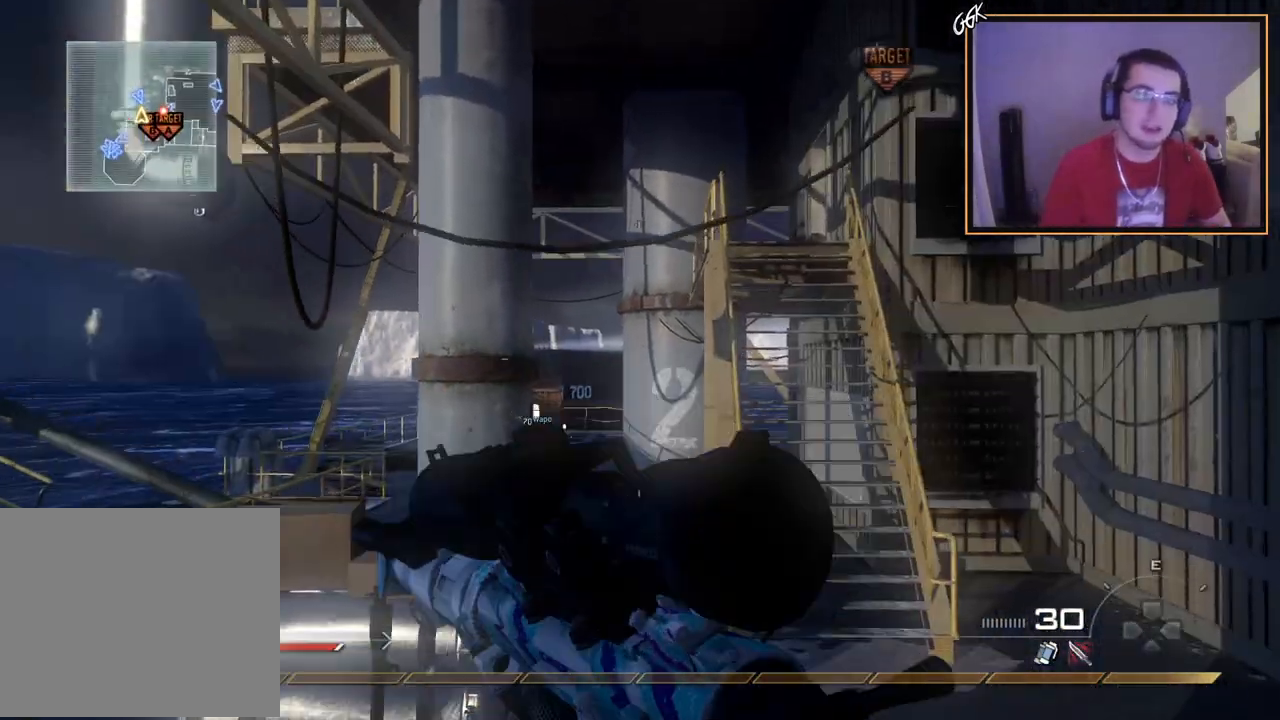
{"buttons": [], "left_stick": "up", "right_stick": "center", "events": []}
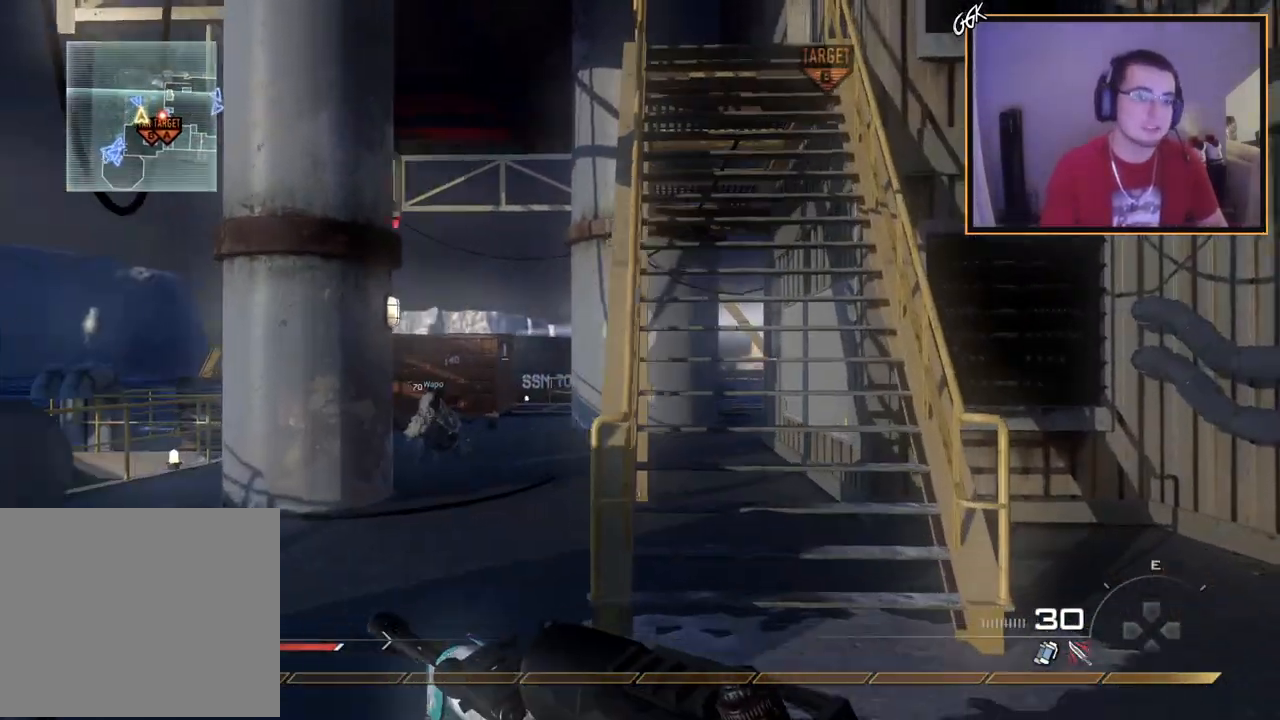
{"buttons": [], "left_stick": "up", "right_stick": "center", "events": []}
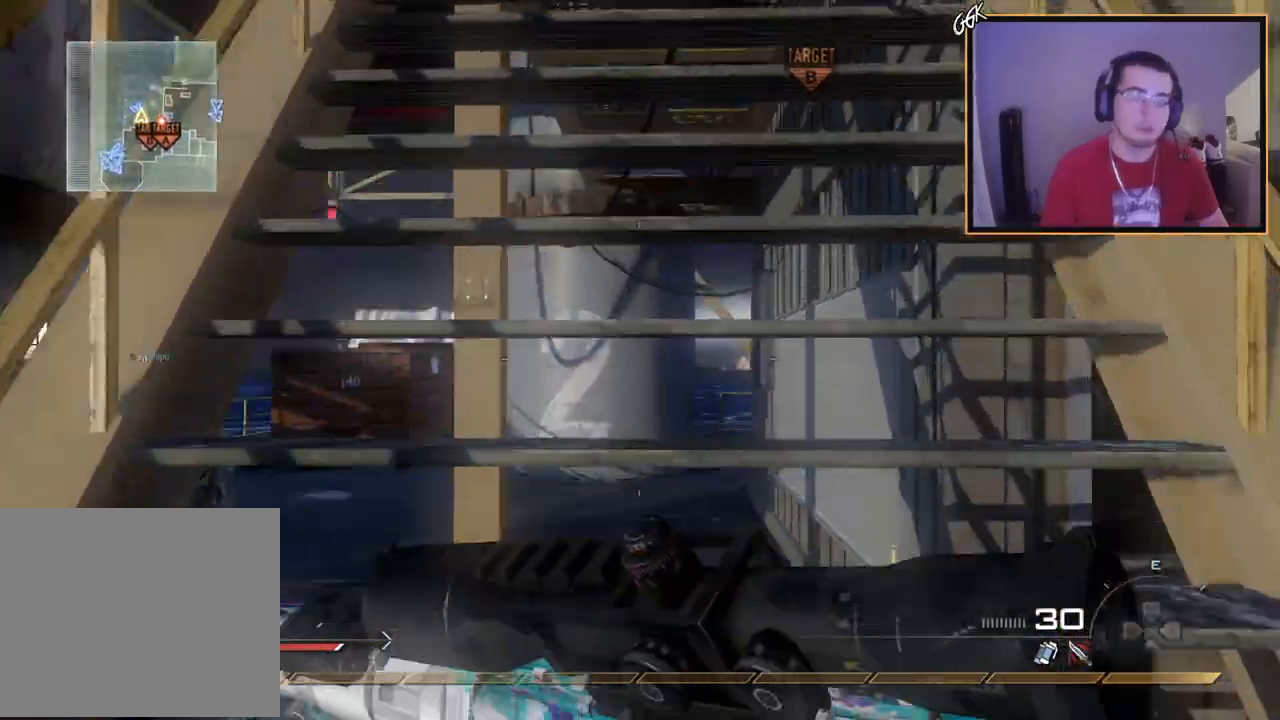
{"buttons": [], "left_stick": "up", "right_stick": "center", "events": []}
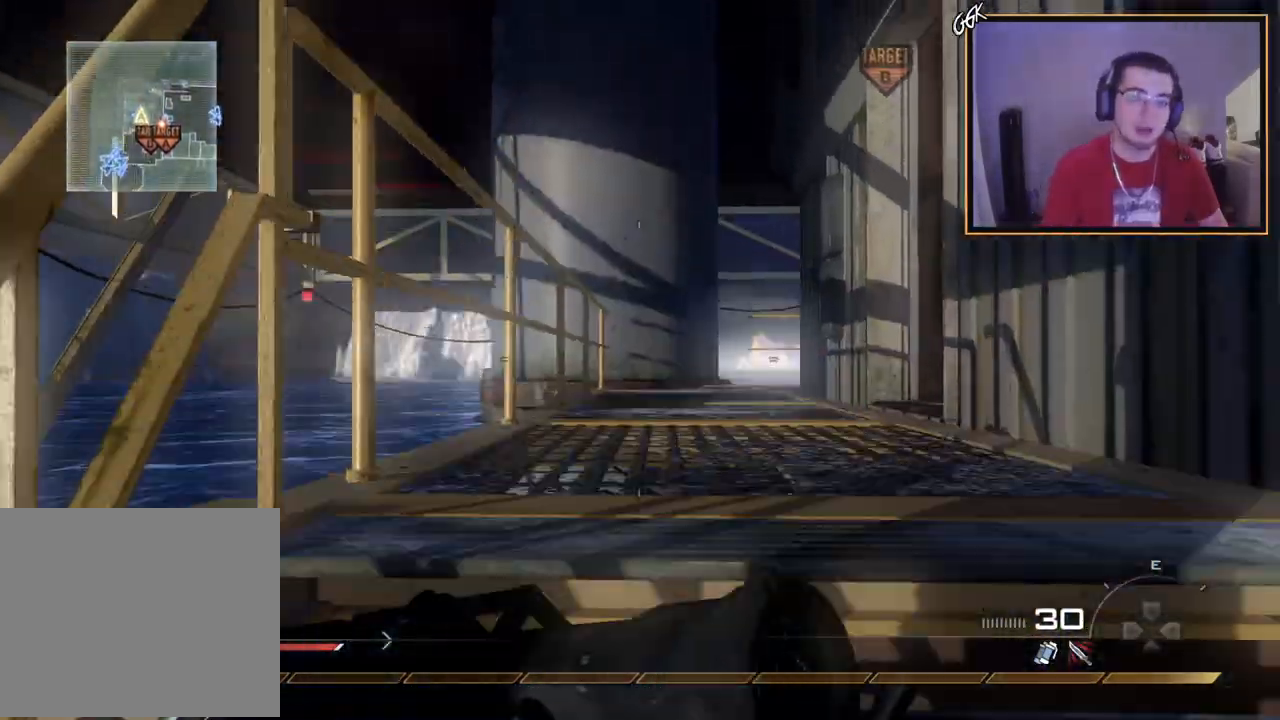
{"buttons": [], "left_stick": "right", "right_stick": "down-left", "events": [[283, "right_stick", "down-left"], [300, "left_stick", "up-right"], [400, "left_stick", "right"]]}